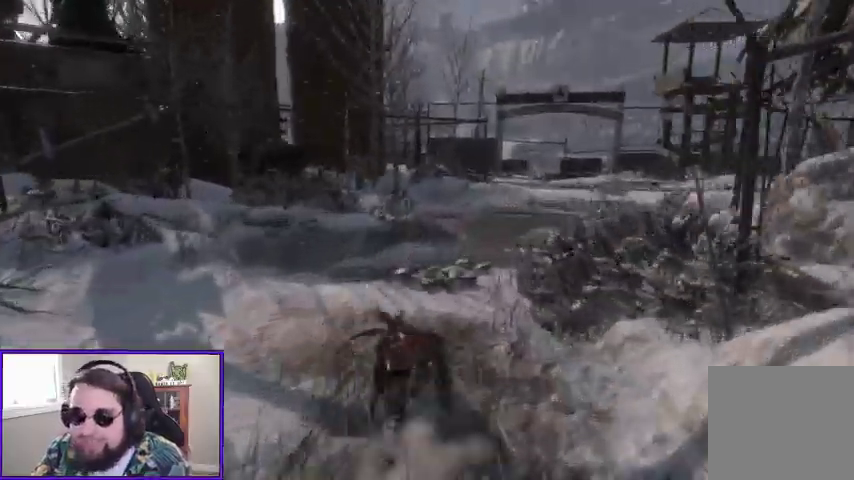
Gameplay with a controller (Xbox layout); each line is a JSON object with the inputs held at the frame after it. "events" lists button and stick changes between this image and that frame as [ms after this image, input, new state], when the widget could be followed in between.
{"buttons": [], "left_stick": "up", "right_stick": "right"}
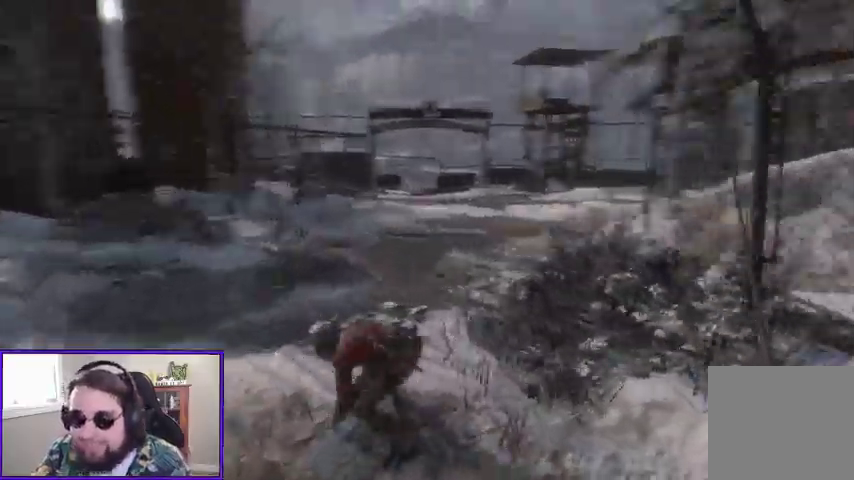
{"buttons": [], "left_stick": "up", "right_stick": "center"}
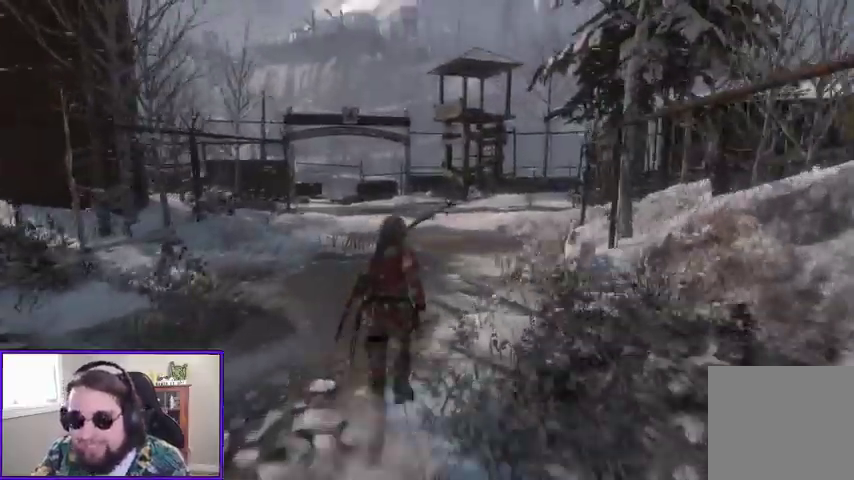
{"buttons": [], "left_stick": "up", "right_stick": "center", "events": []}
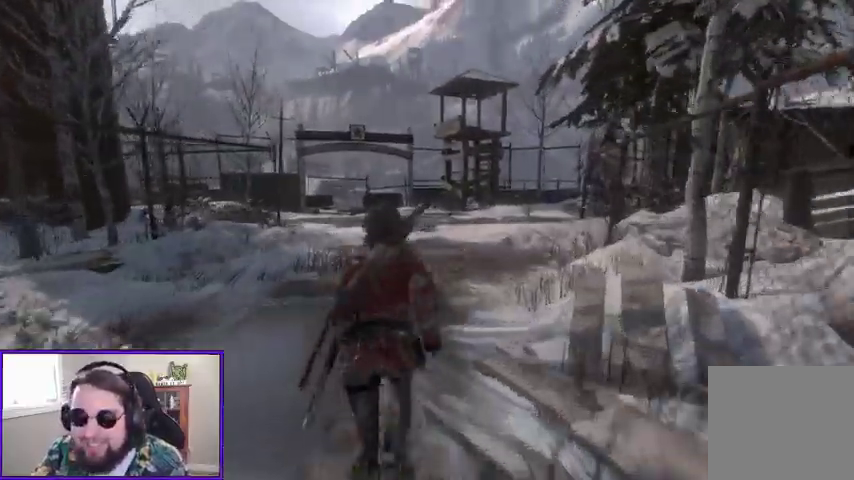
{"buttons": [], "left_stick": "up", "right_stick": "center", "events": []}
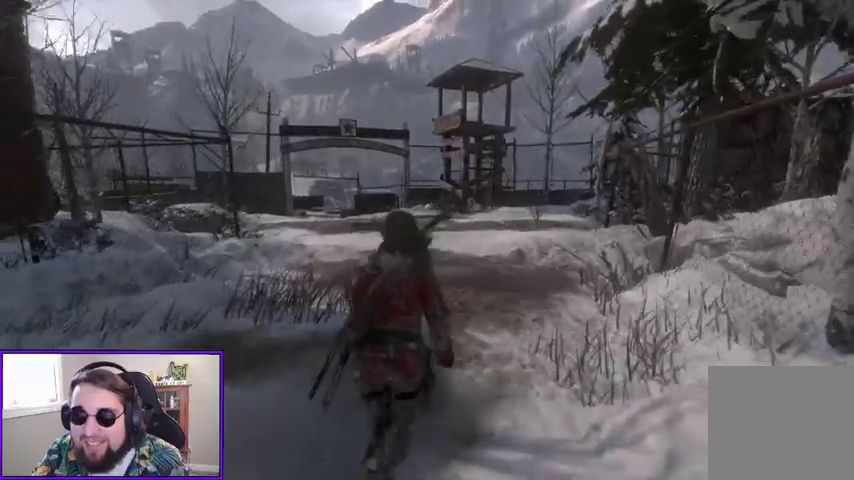
{"buttons": [], "left_stick": "up", "right_stick": "center", "events": [[33, "right_stick", "down"], [233, "right_stick", "center"]]}
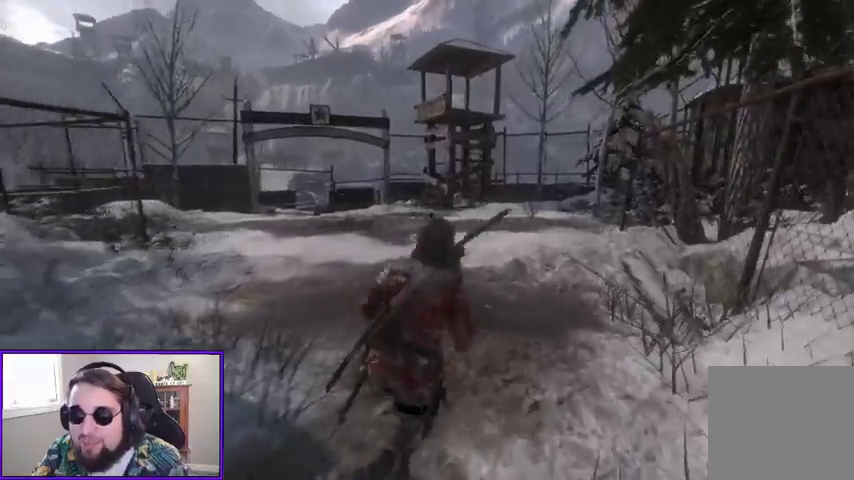
{"buttons": [], "left_stick": "up", "right_stick": "center", "events": []}
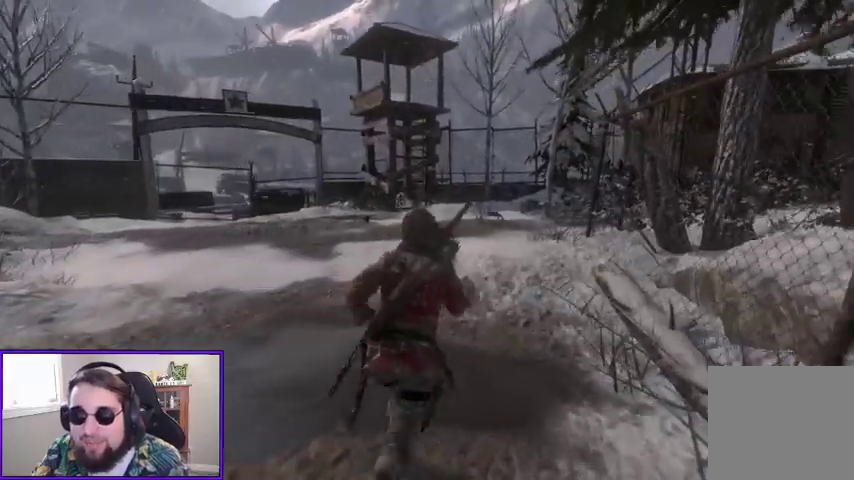
{"buttons": [], "left_stick": "up", "right_stick": "center", "events": []}
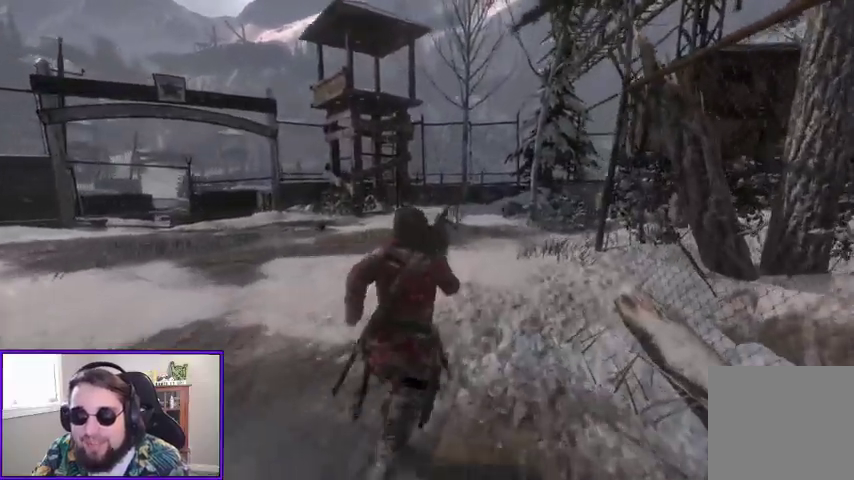
{"buttons": ["L2"], "left_stick": "up", "right_stick": "left", "events": [[100, "right_stick", "down"], [300, "right_stick", "center"], [433, "L2", "down"], [500, "right_stick", "left"]]}
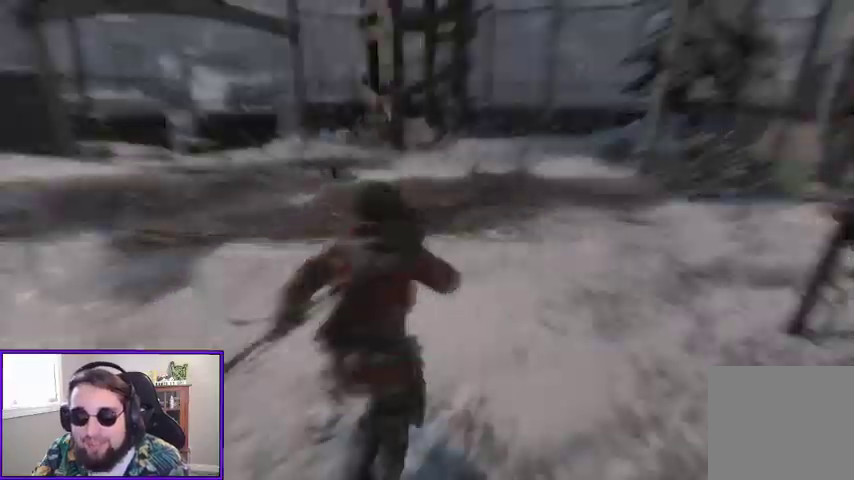
{"buttons": ["L2"], "left_stick": "down", "right_stick": "up", "events": [[33, "left_stick", "center"], [200, "right_stick", "center"], [233, "left_stick", "down"], [367, "right_stick", "up"]]}
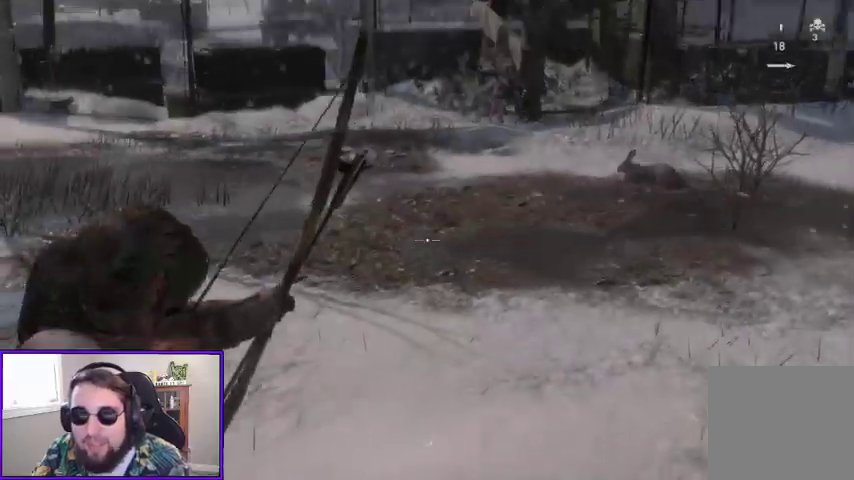
{"buttons": ["L2", "R2"], "left_stick": "center", "right_stick": "up", "events": [[33, "left_stick", "center"], [33, "right_stick", "center"], [133, "right_stick", "up-right"], [333, "R2", "down"], [367, "right_stick", "up"]]}
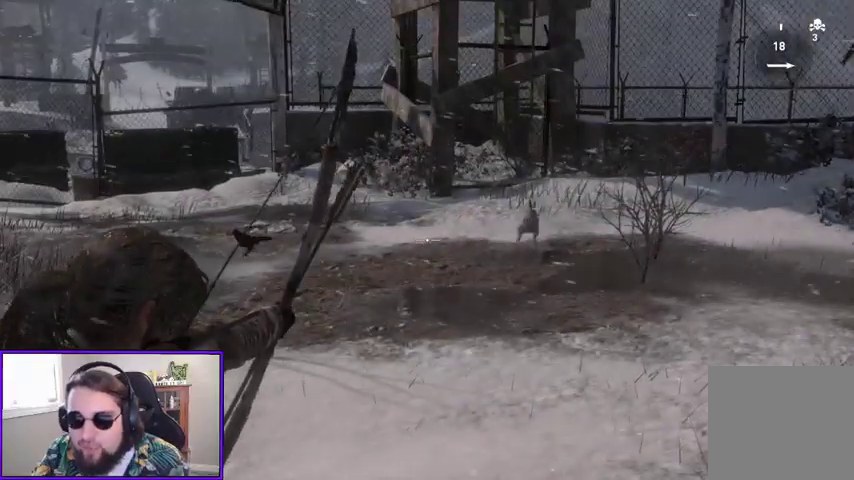
{"buttons": ["L2", "R2"], "left_stick": "center", "right_stick": "up-right", "events": [[33, "right_stick", "center"], [167, "right_stick", "up-left"], [300, "right_stick", "right"], [467, "right_stick", "up-right"]]}
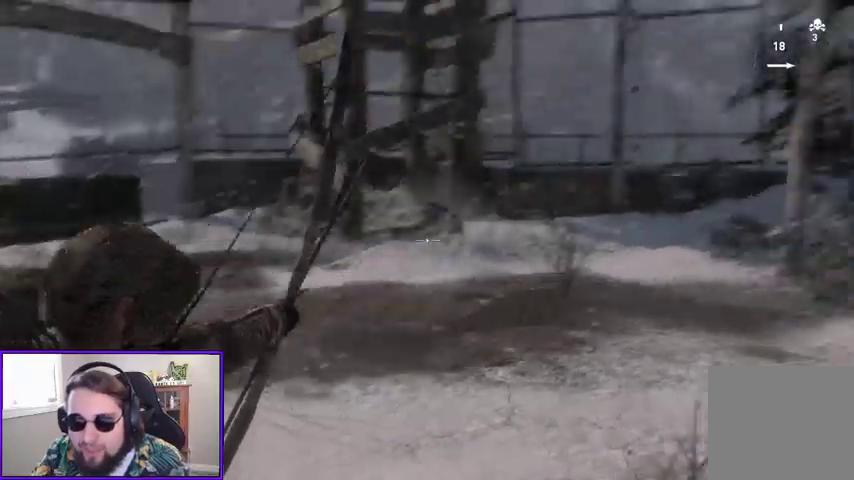
{"buttons": ["L2", "R2"], "left_stick": "center", "right_stick": "center", "events": [[67, "right_stick", "center"]]}
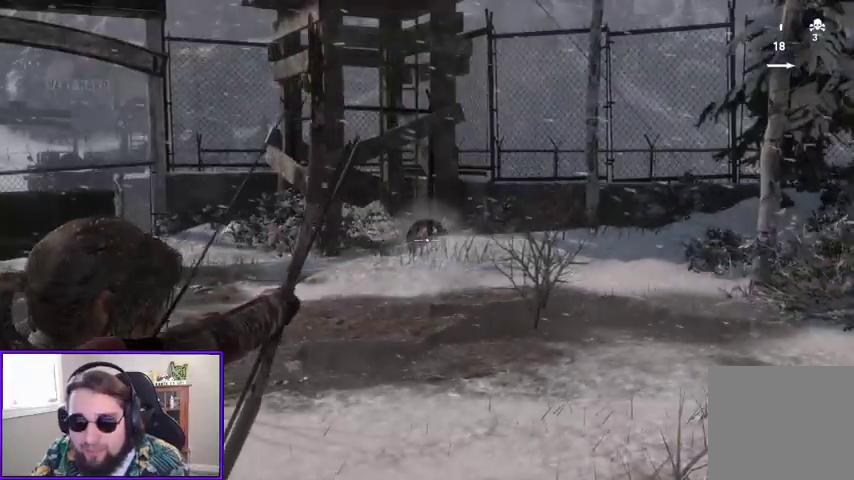
{"buttons": ["L2", "R2"], "left_stick": "center", "right_stick": "center", "events": [[33, "right_stick", "left"], [500, "right_stick", "center"]]}
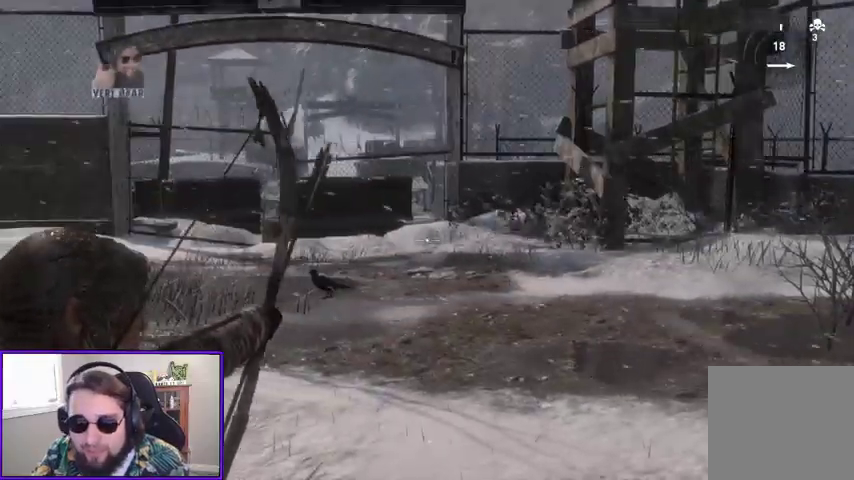
{"buttons": ["L2", "R2"], "left_stick": "center", "right_stick": "up-left", "events": [[67, "right_stick", "left"], [233, "right_stick", "up-left"]]}
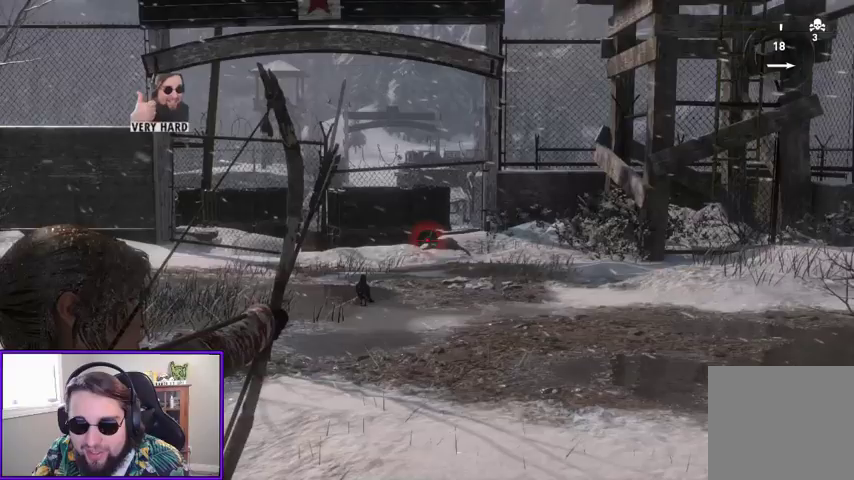
{"buttons": ["L2", "R2"], "left_stick": "center", "right_stick": "left", "events": [[33, "right_stick", "left"]]}
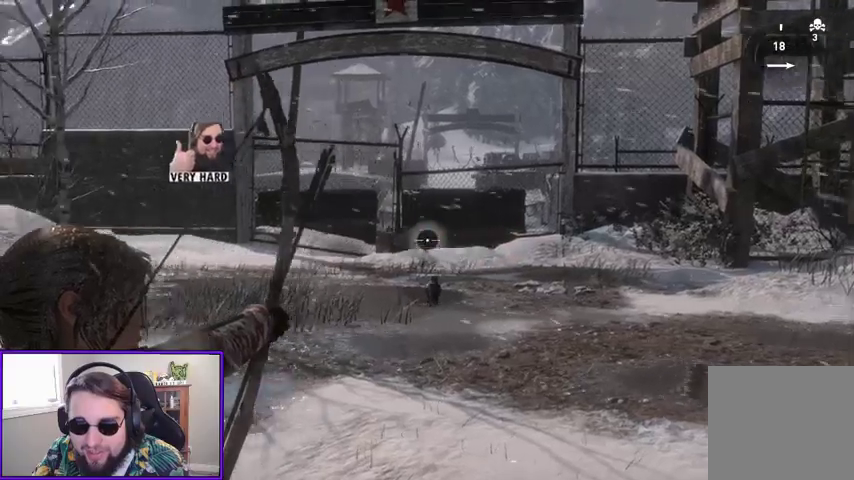
{"buttons": ["L2", "R2"], "left_stick": "center", "right_stick": "left", "events": []}